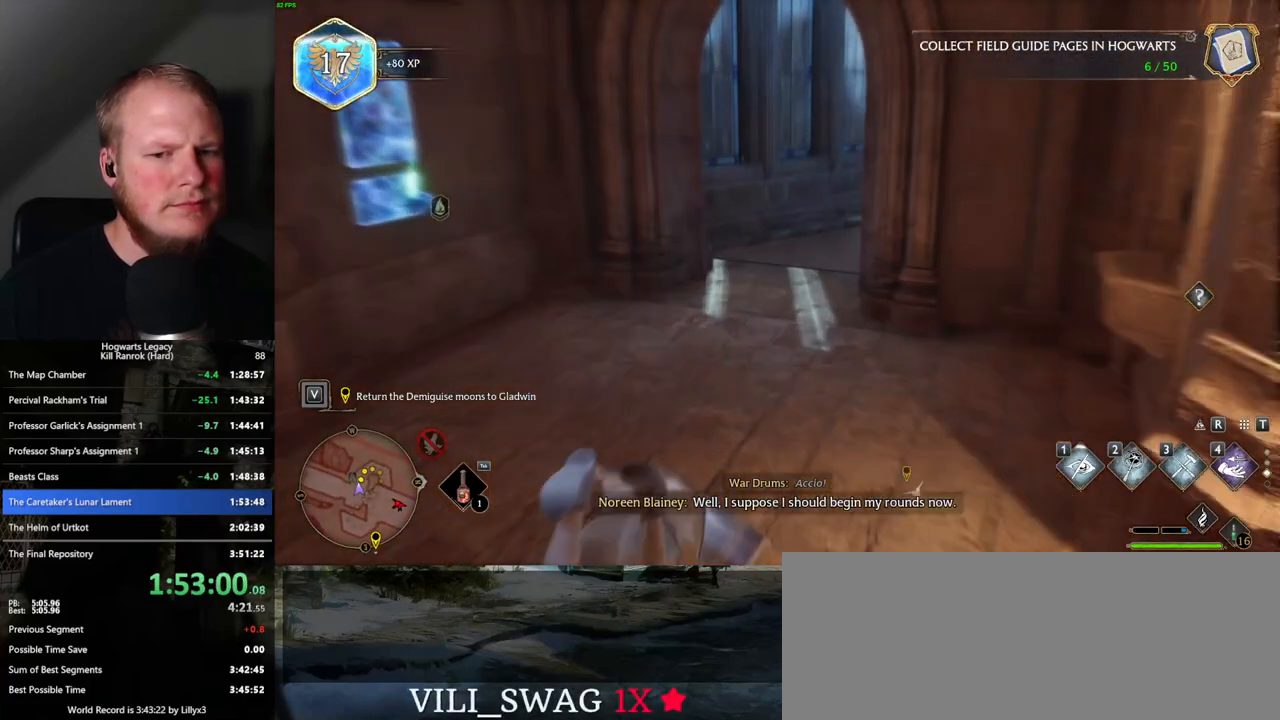
Gameplay with keyboard and mouse; each line is a JSON object with the keys and mouse buttons held at the frame after it. "events" lists presses ("down") and releases ("up") of ".", "/", "0", "1", "2", "3", "4", "5", "6", "7", "8", "9", "a", "alt_l", "alt_r", "b", "backslash", "backspace", "c", "caps_lock", "comma", "ctrl_l", "ctrl_r", "d", "e", "equals", "escape", "f", "f1", "f10", "f11", "f12", "f2", "f3", "f4", "f5", "f6", "f7", "f8", "f9", "g", "h", "i", "j", "k", "l", "lbracket", "m", "minus", "n", "o", "p", "q", "quote", "r", "rbracket", "return", "s", "semicolon", "shift_l", "shift_r", "space", "super", "t", "tab", "tilde", "u", "v", "w", "x", "y", "z", "mouse_left", "mouse_right", "mouse_mb4" and "mouse_mb5" between this image and that frame as [ms after this image, input, new state], when the widget could be followed in between; "mouse_wheel" appears only as held states. "mouse_left", "mouse_wheel", "mouse_right", "mouse_mb4", "mouse_mb5" = the "left", "wheel", "right", "mb4", "mb5" buttons of the "mouse" list. No other keys are recorded. "wheel" means that the mouse wheel is clicked or scrolled. Mouse movement is not recorded.
{"keys": ["w"], "mouse": [], "events": []}
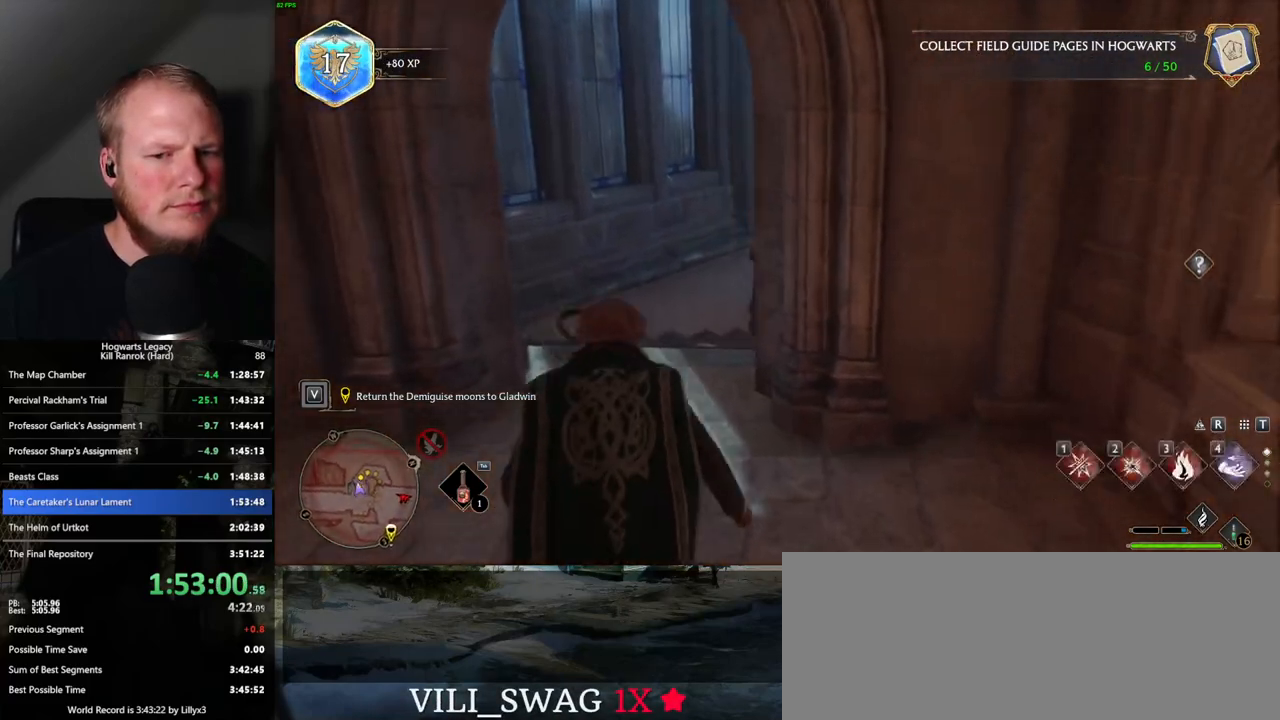
{"keys": ["w"], "mouse": [], "events": []}
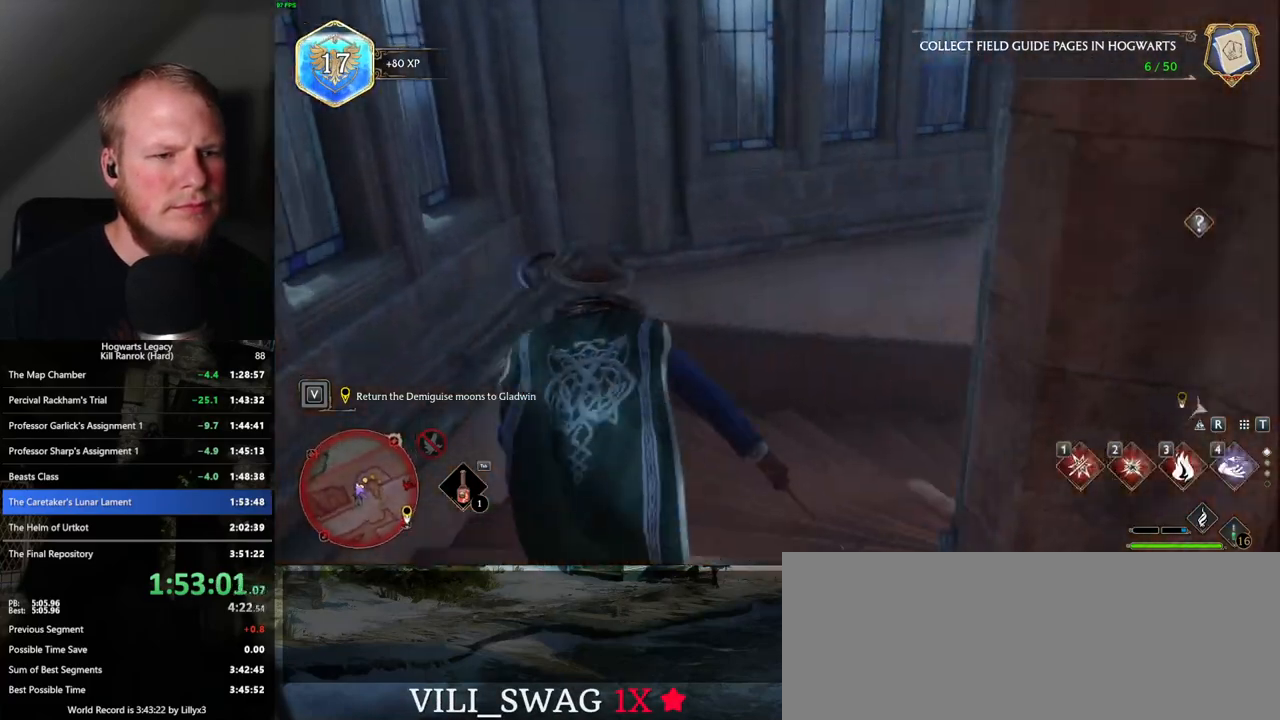
{"keys": ["w"], "mouse": [], "events": []}
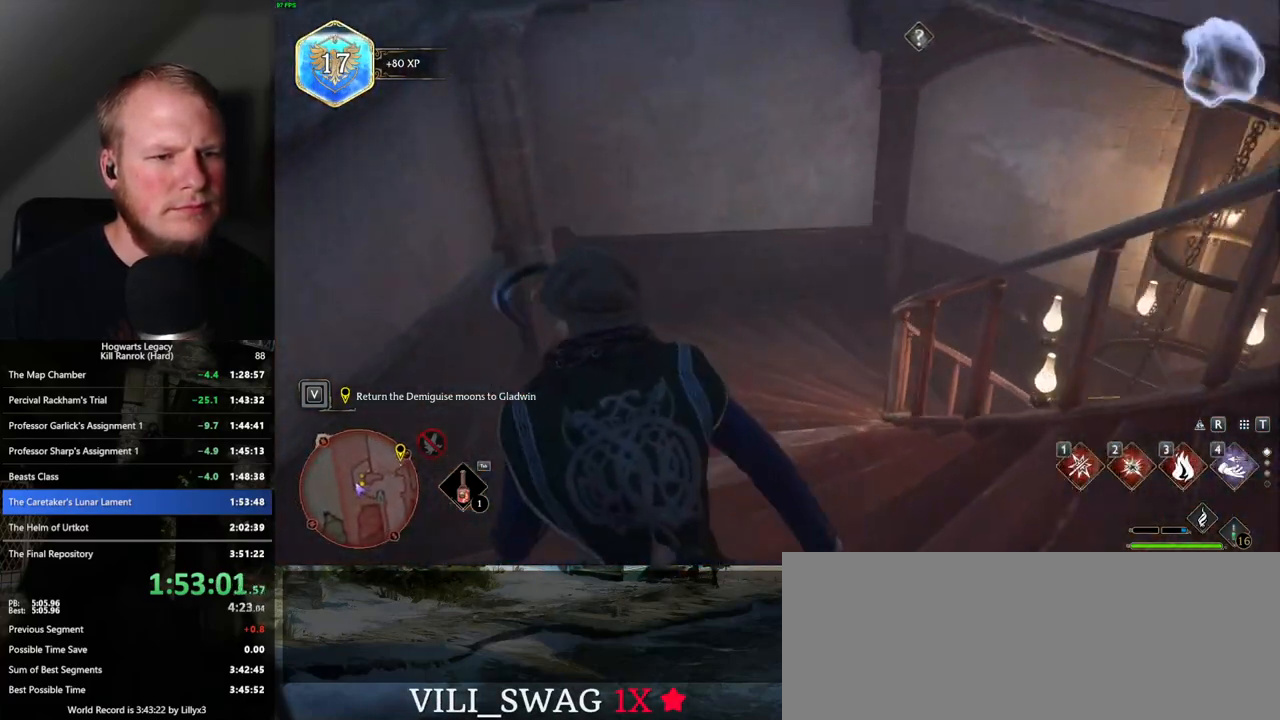
{"keys": ["a", "w"], "mouse": [], "events": [[283, "a", "down"]]}
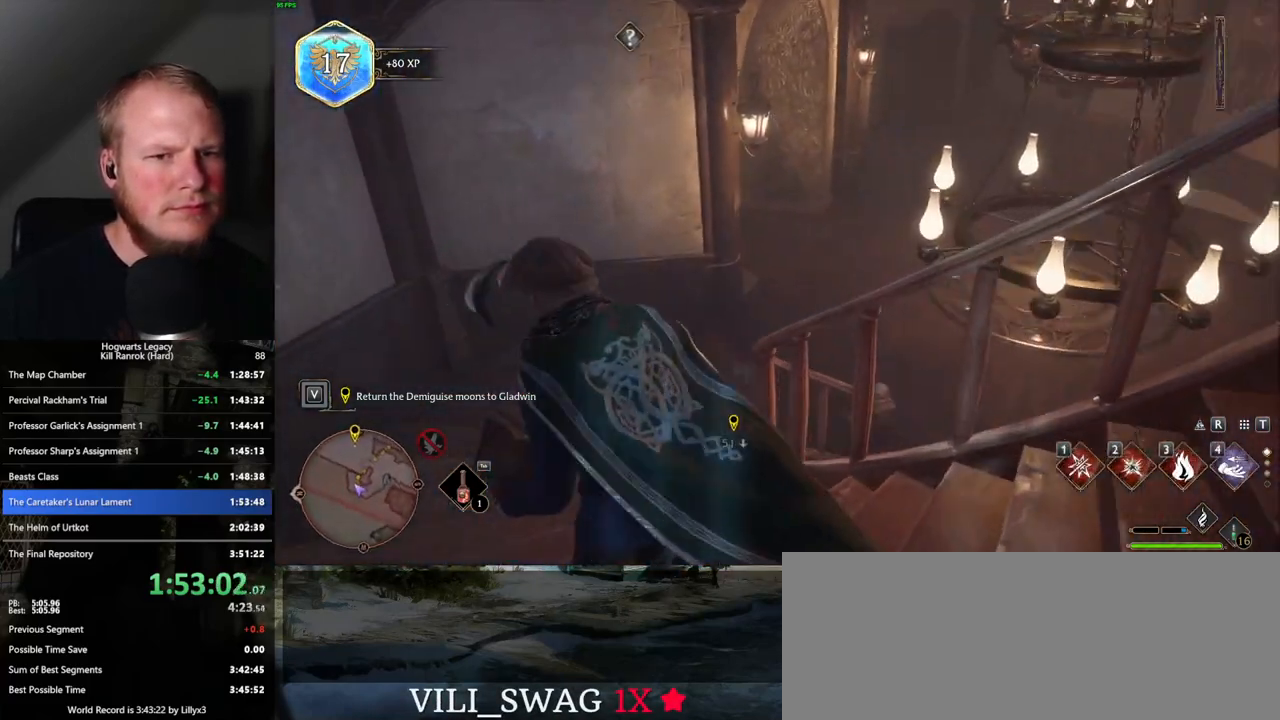
{"keys": ["w"], "mouse": [], "events": [[50, "a", "up"]]}
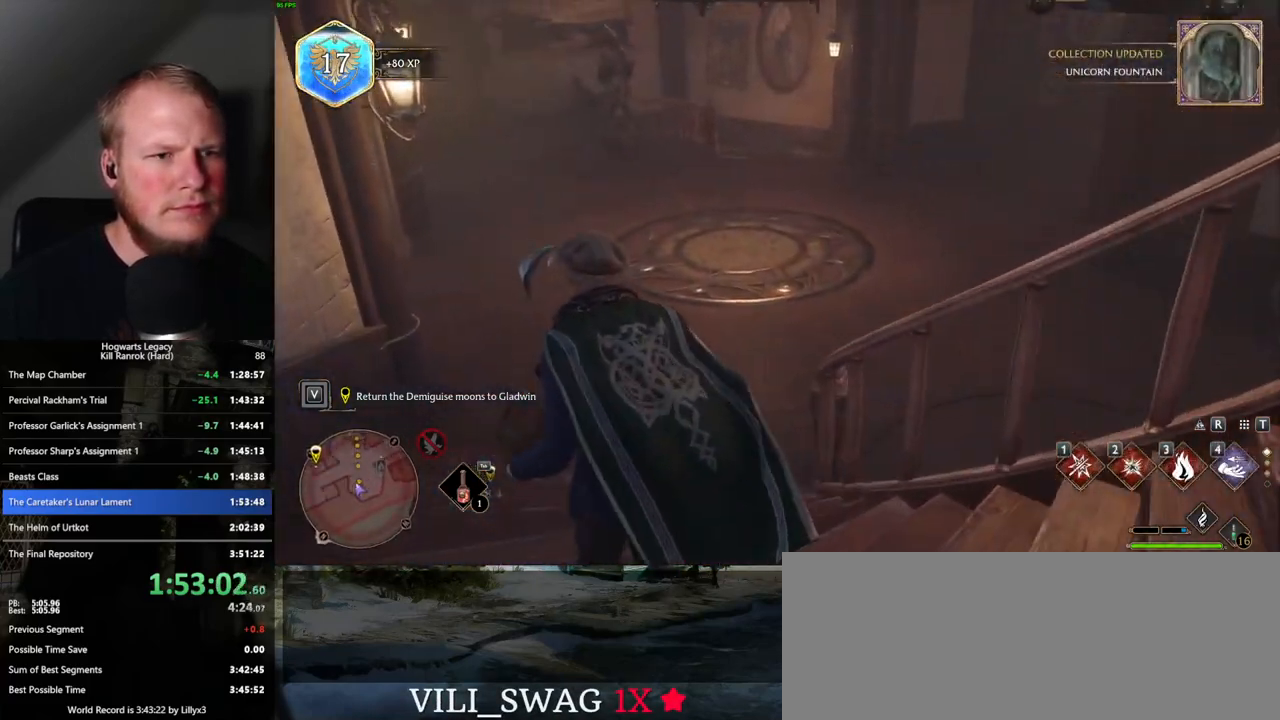
{"keys": ["w"], "mouse": [], "events": [[317, "a", "down"], [383, "a", "up"]]}
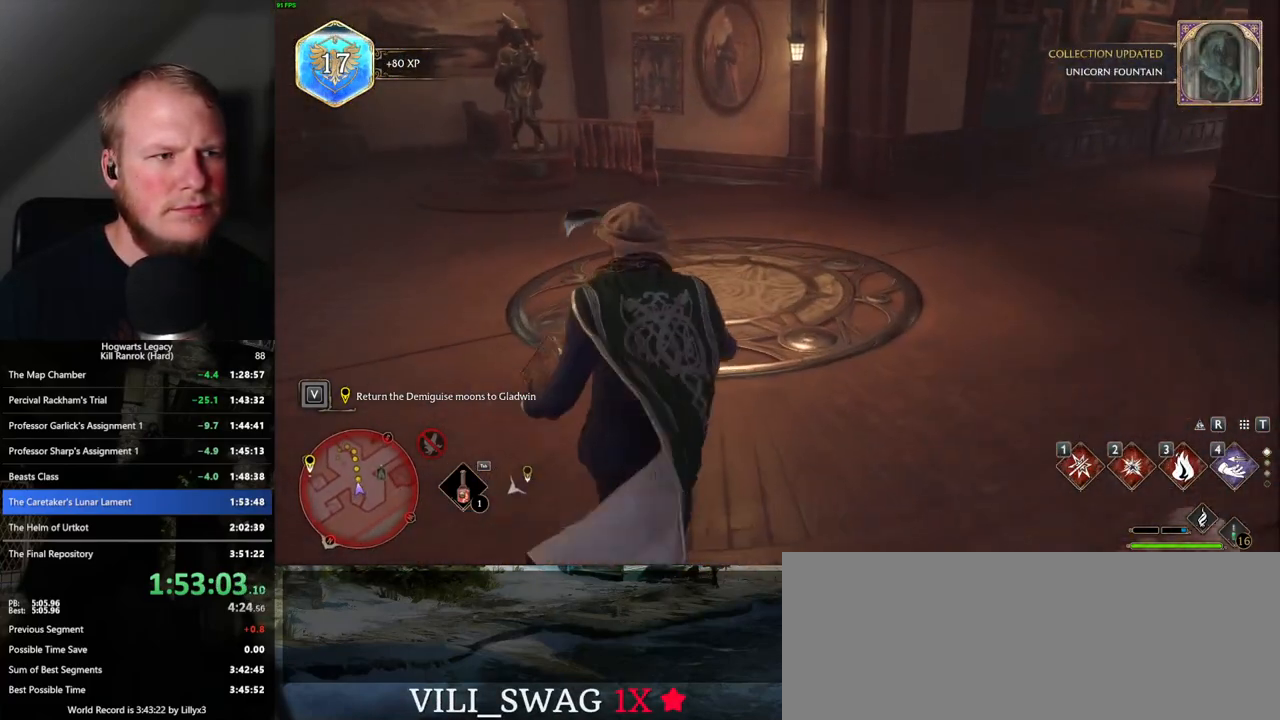
{"keys": ["w"], "mouse": [], "events": []}
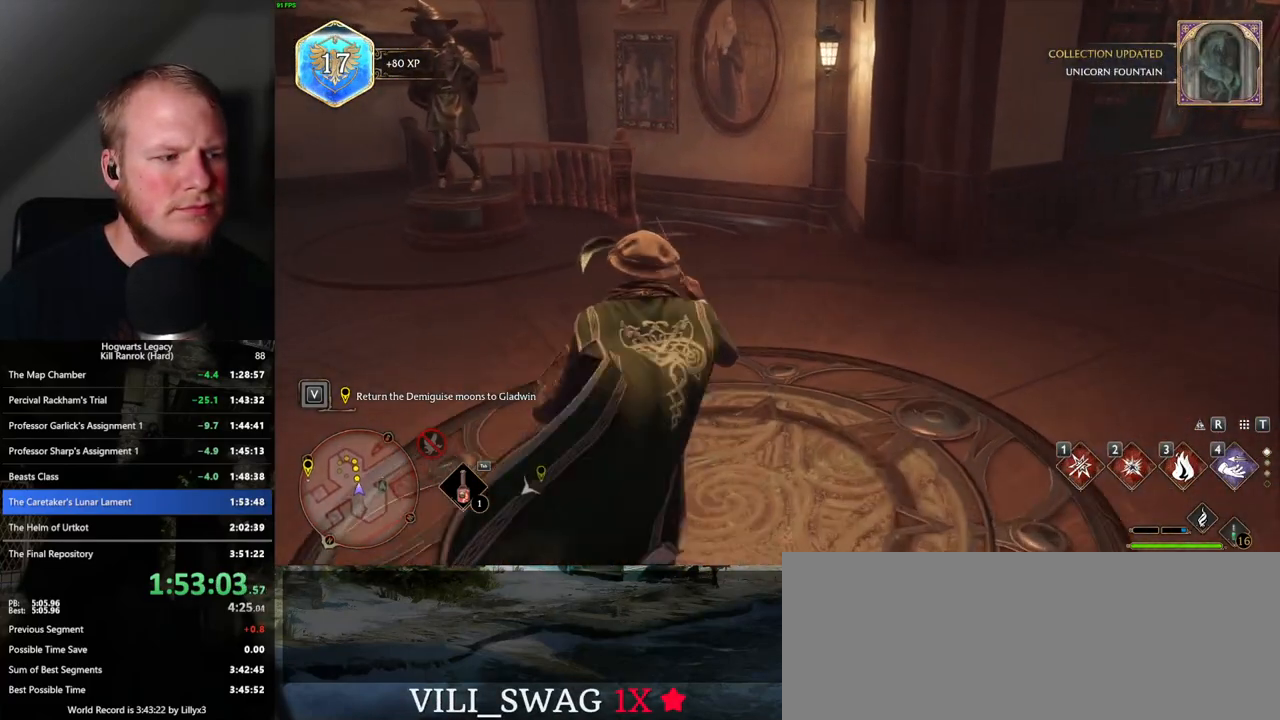
{"keys": ["w"], "mouse": [], "events": []}
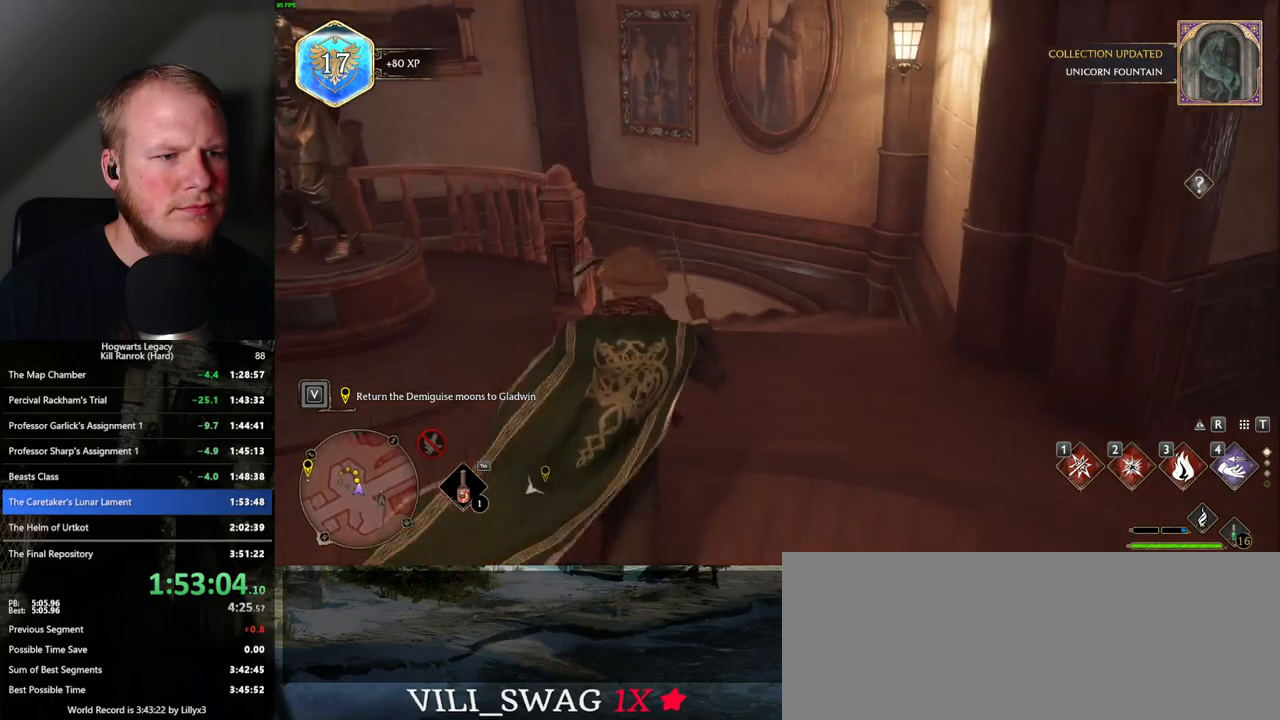
{"keys": ["w"], "mouse": [], "events": []}
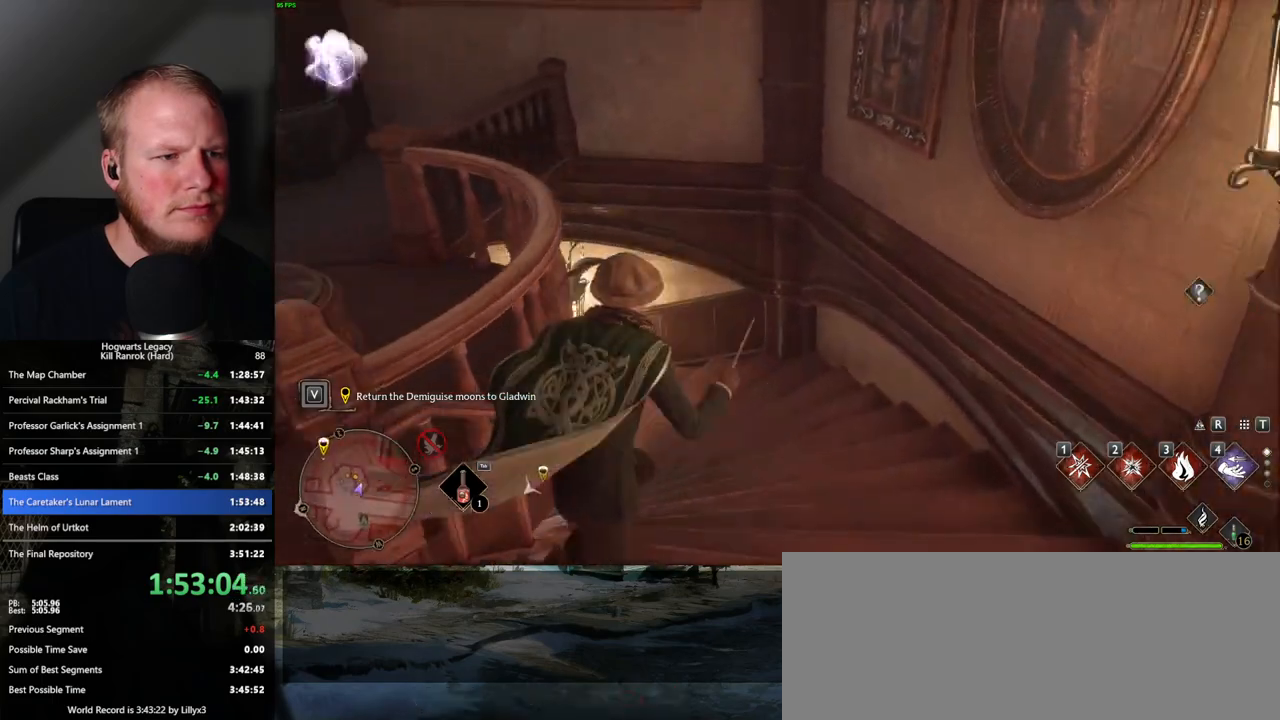
{"keys": ["w"], "mouse": [], "events": []}
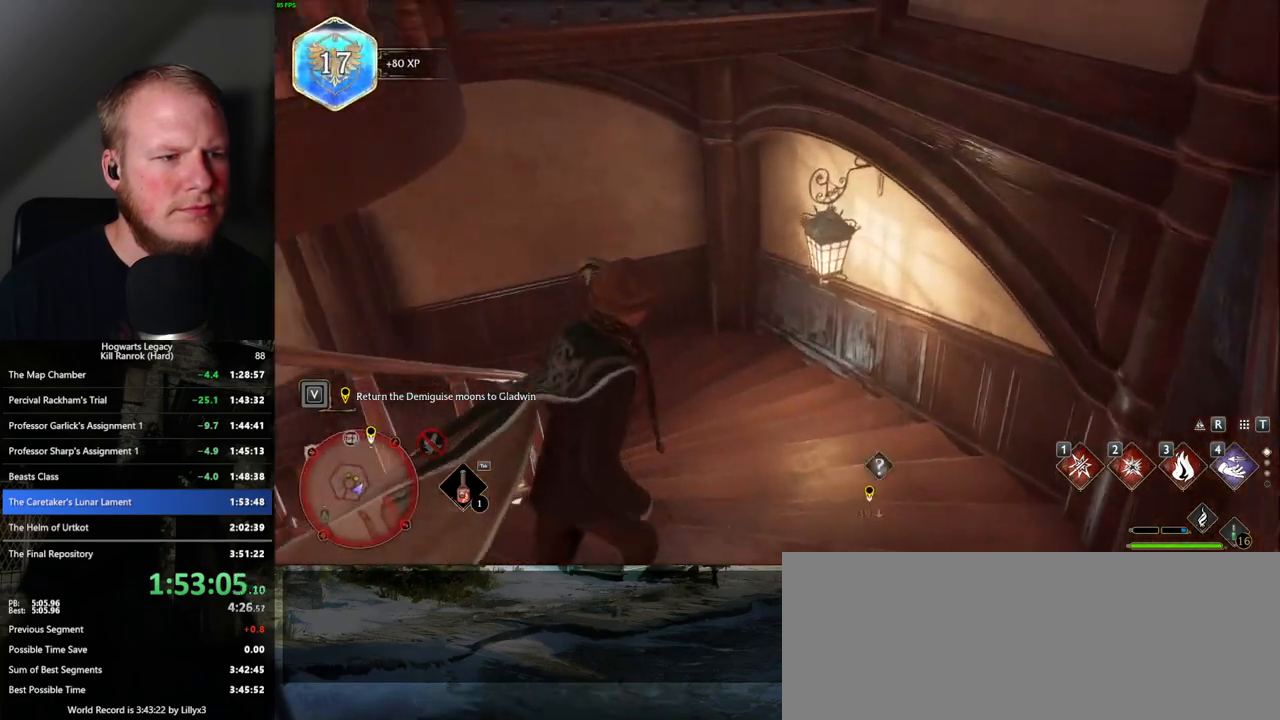
{"keys": ["w"], "mouse": [], "events": [[67, "a", "down"], [283, "a", "up"]]}
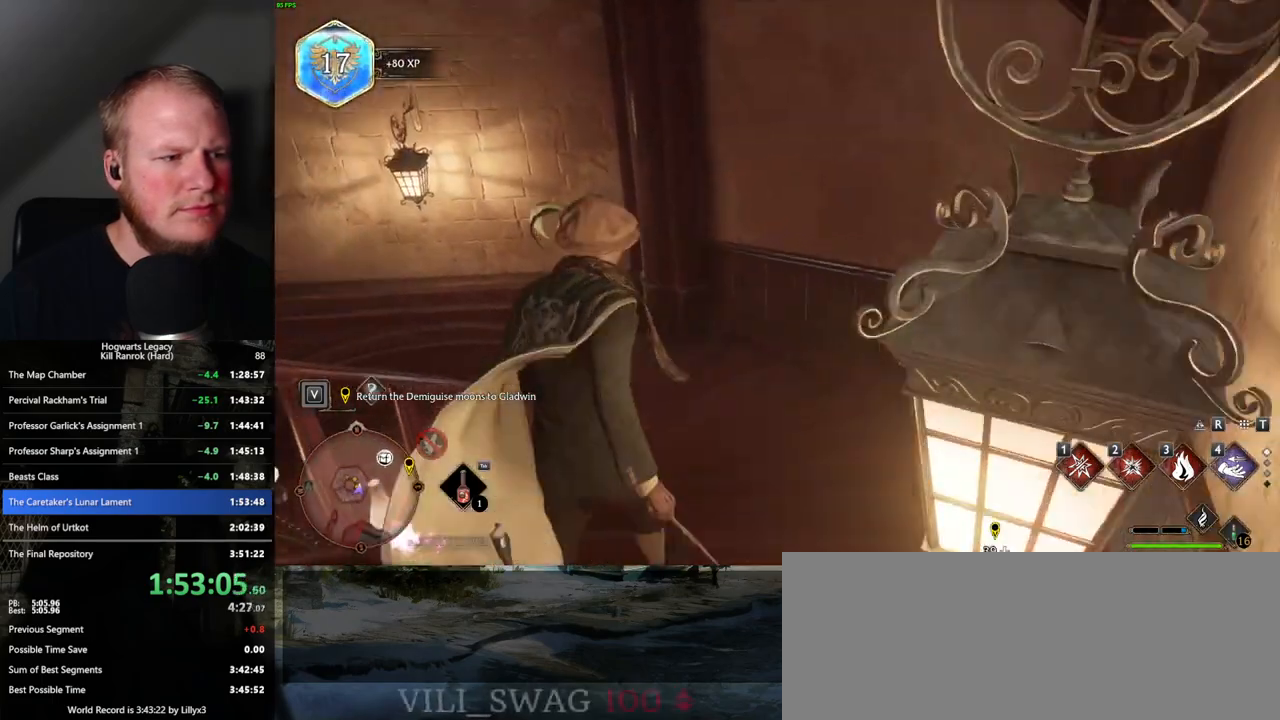
{"keys": ["w"], "mouse": [], "events": []}
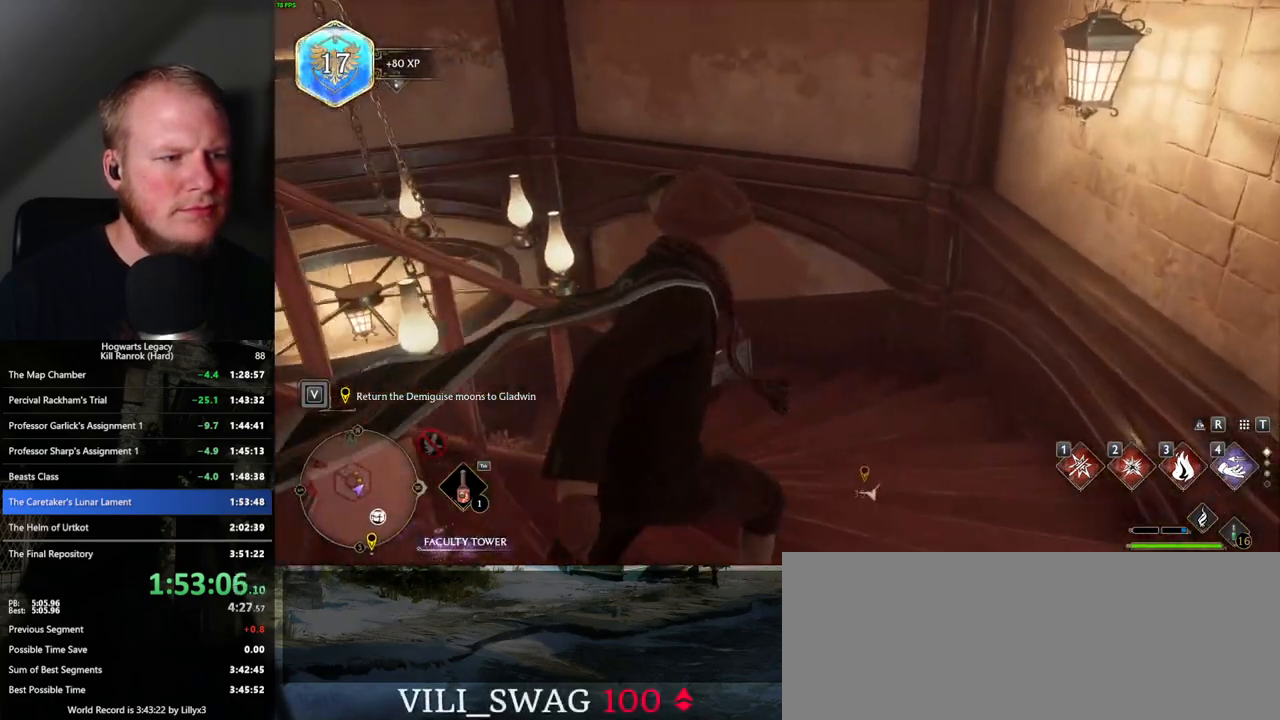
{"keys": ["w"], "mouse": [], "events": []}
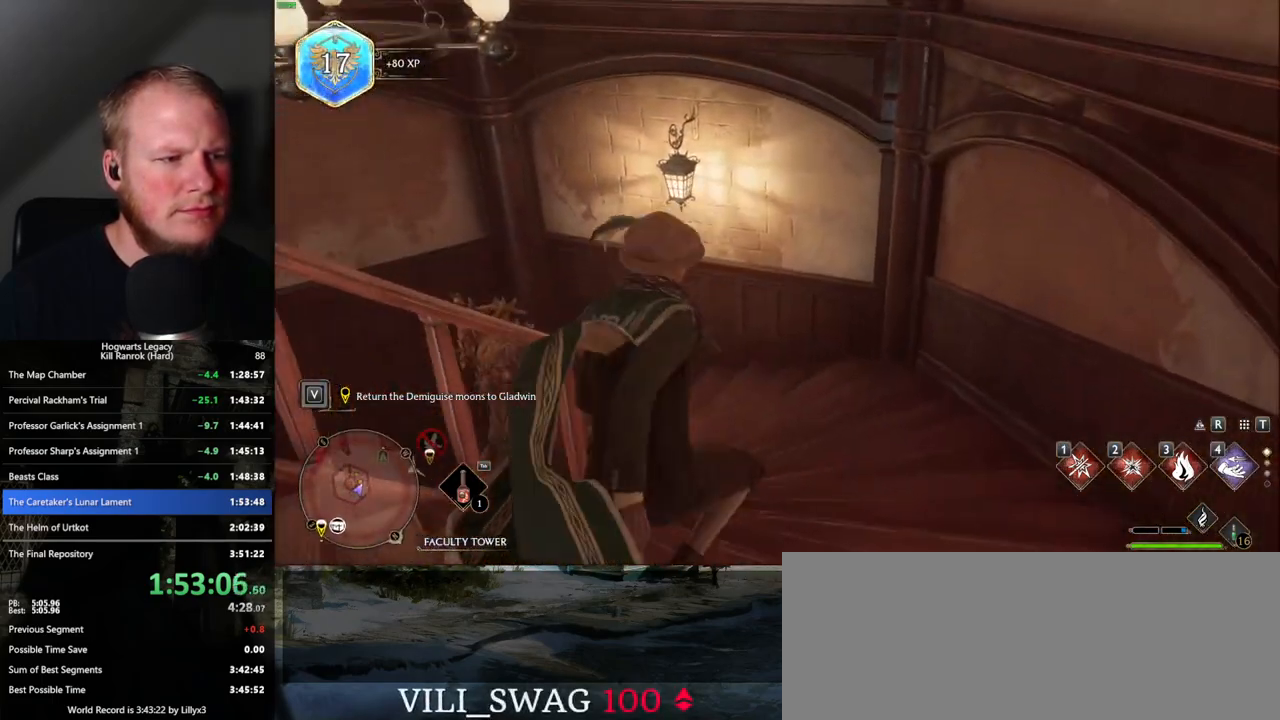
{"keys": ["w"], "mouse": [], "events": []}
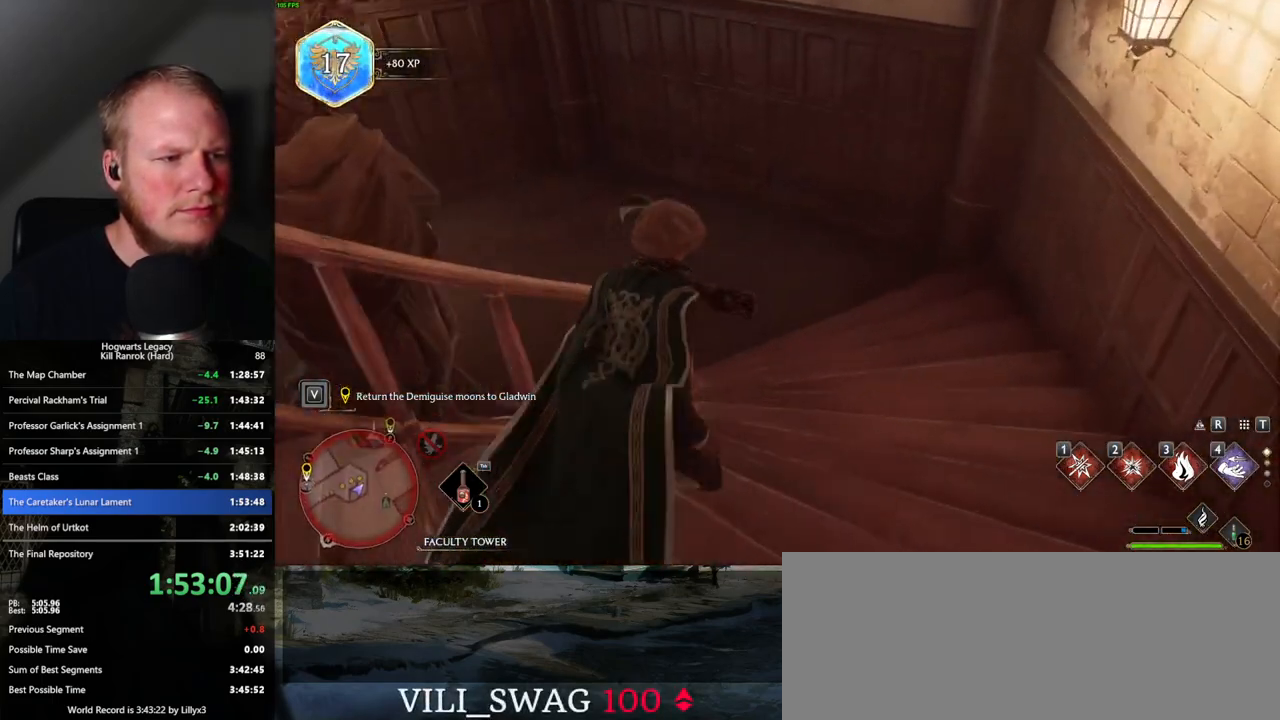
{"keys": ["d", "w"], "mouse": [], "events": [[17, "a", "down"], [200, "a", "up"], [450, "d", "down"]]}
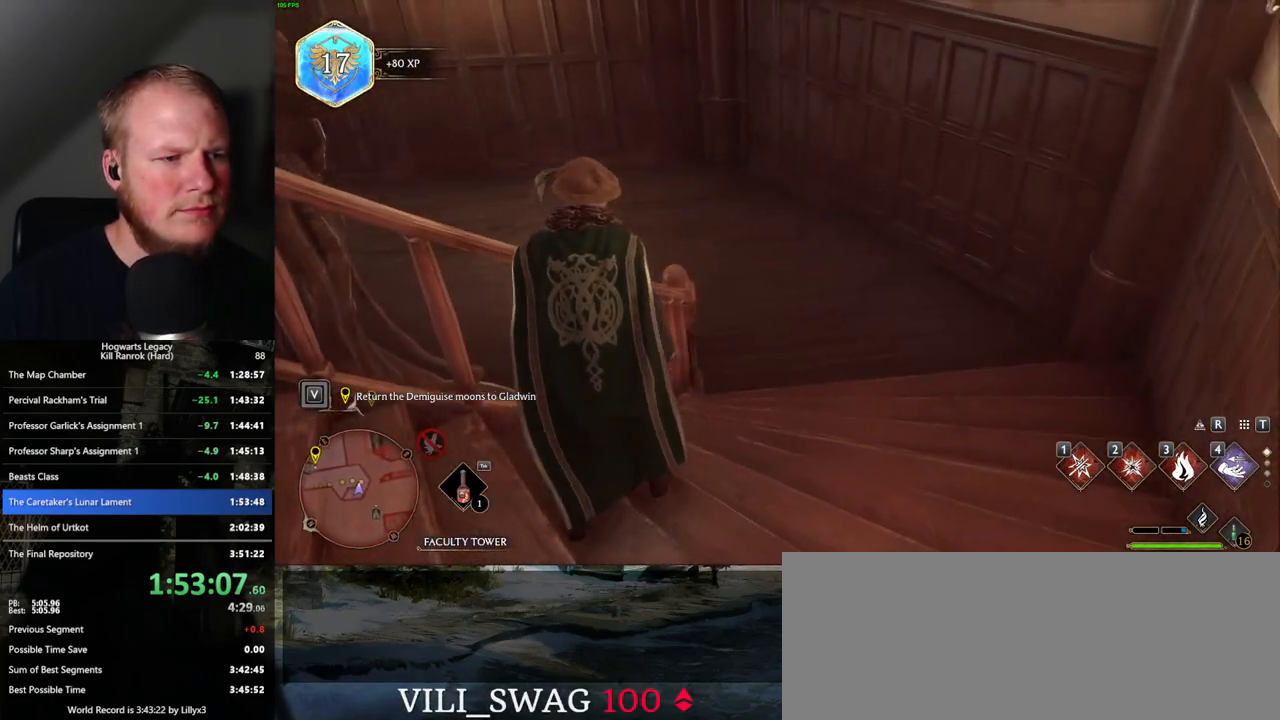
{"keys": ["w"], "mouse": [], "events": [[100, "space", "down"], [150, "d", "up"], [283, "space", "up"]]}
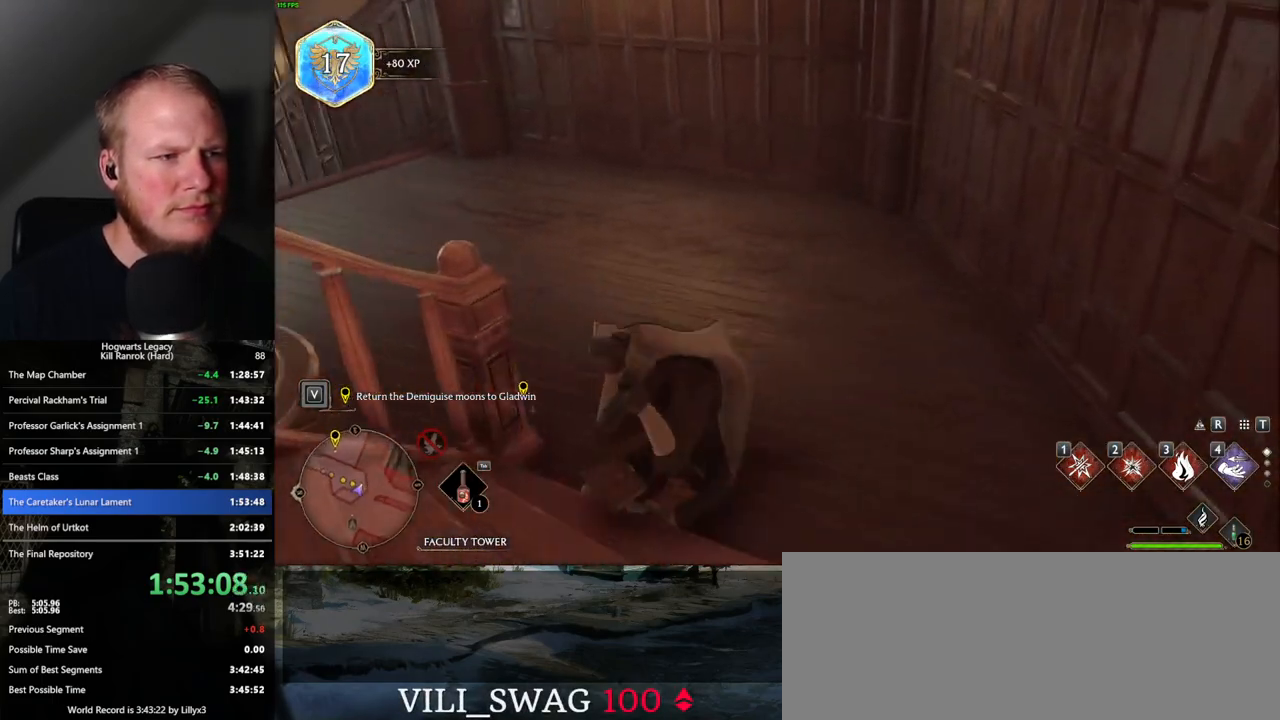
{"keys": ["w"], "mouse": [], "events": []}
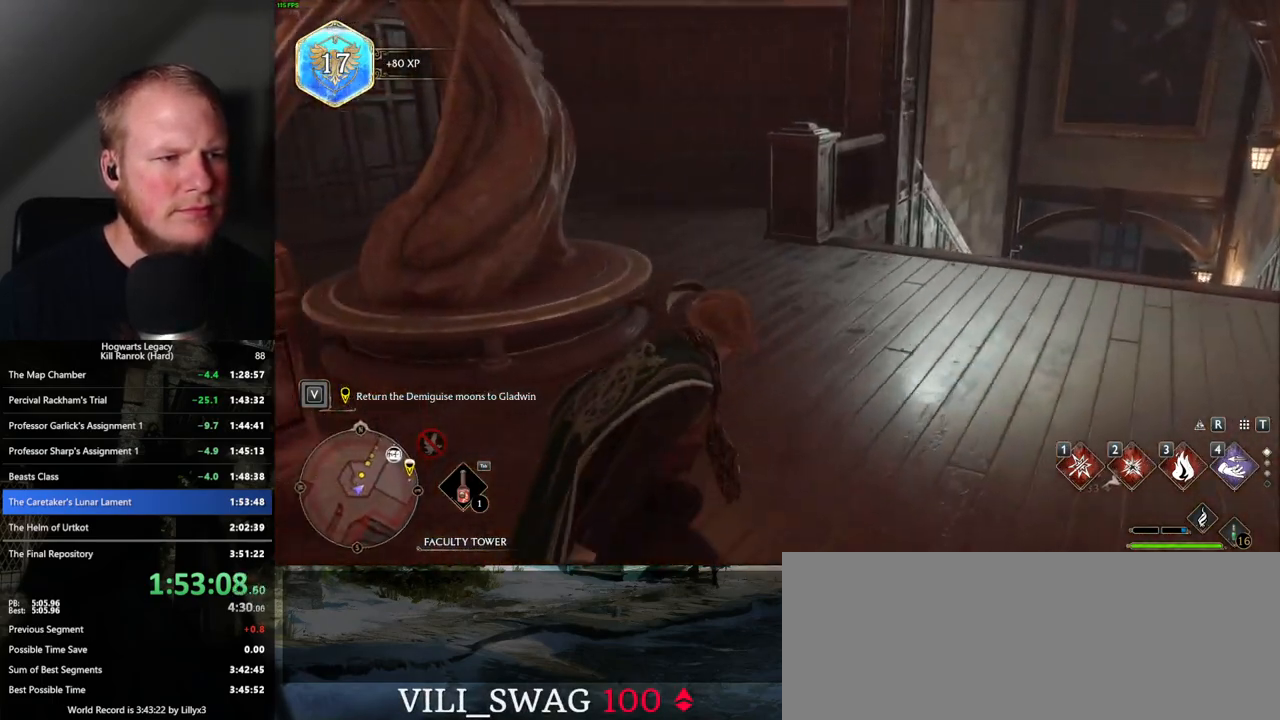
{"keys": ["a", "w"], "mouse": [], "events": [[250, "a", "down"]]}
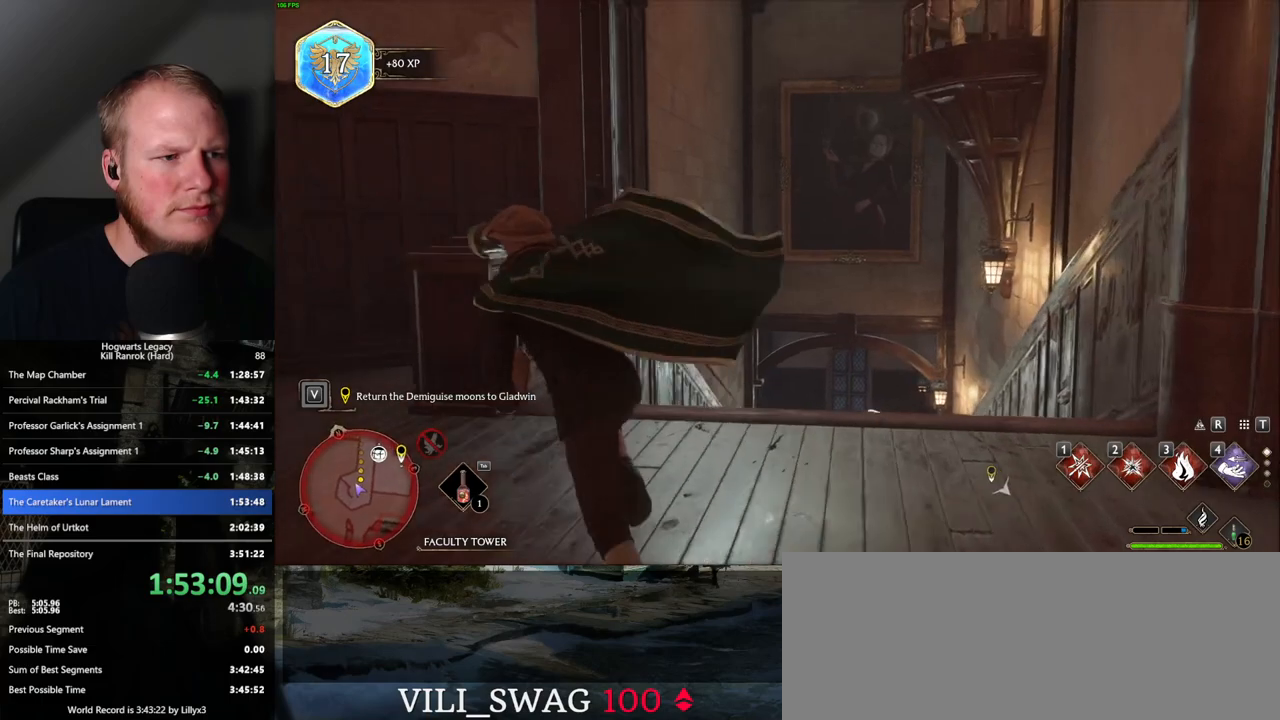
{"keys": ["a", "s"], "mouse": [], "events": [[33, "w", "up"], [300, "s", "down"], [333, "a", "up"], [417, "a", "down"]]}
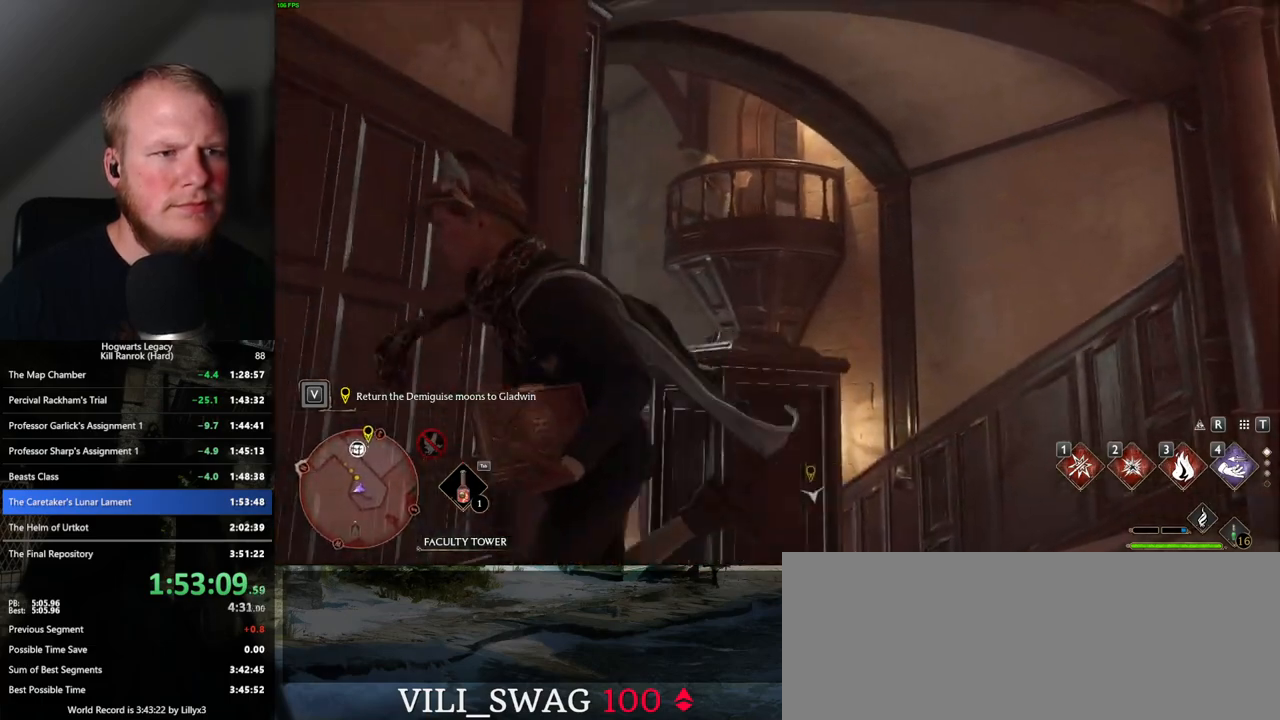
{"keys": ["2"], "mouse": ["right"], "events": [[33, "a", "up"], [150, "mouse_right", "down"], [217, "s", "up"], [450, "2", "down"]]}
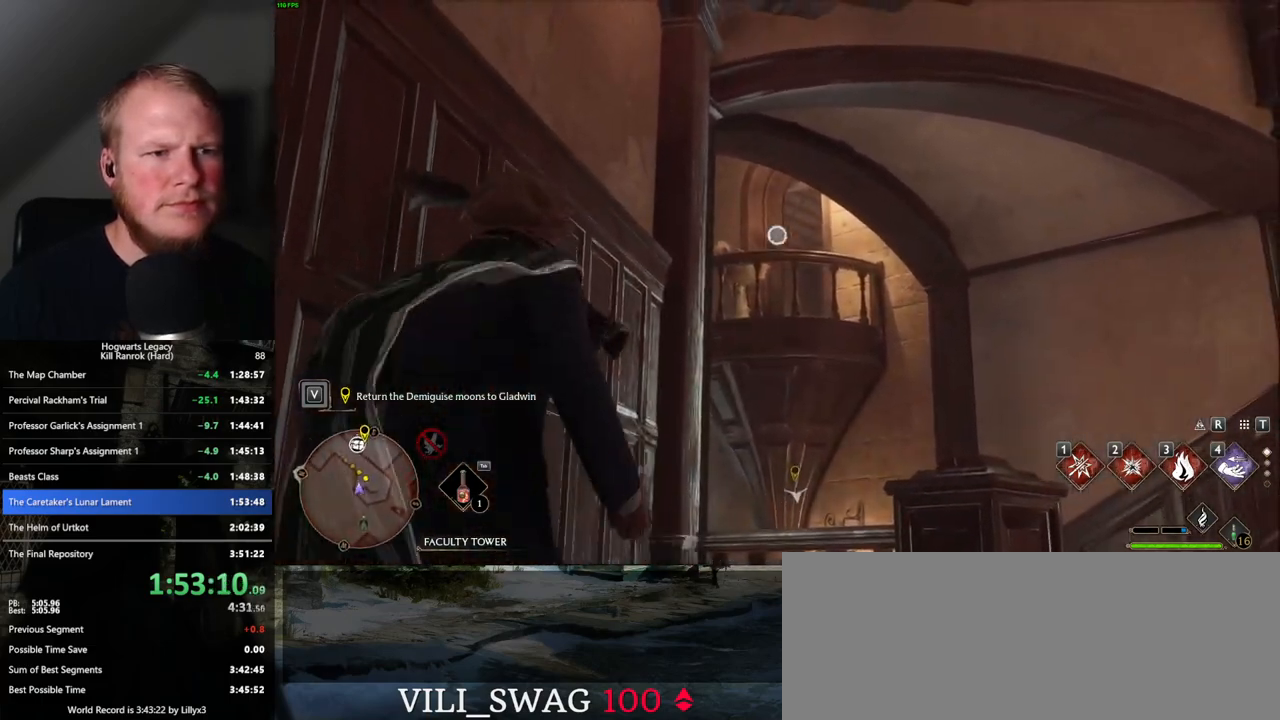
{"keys": [], "mouse": ["right"], "events": [[83, "2", "up"]]}
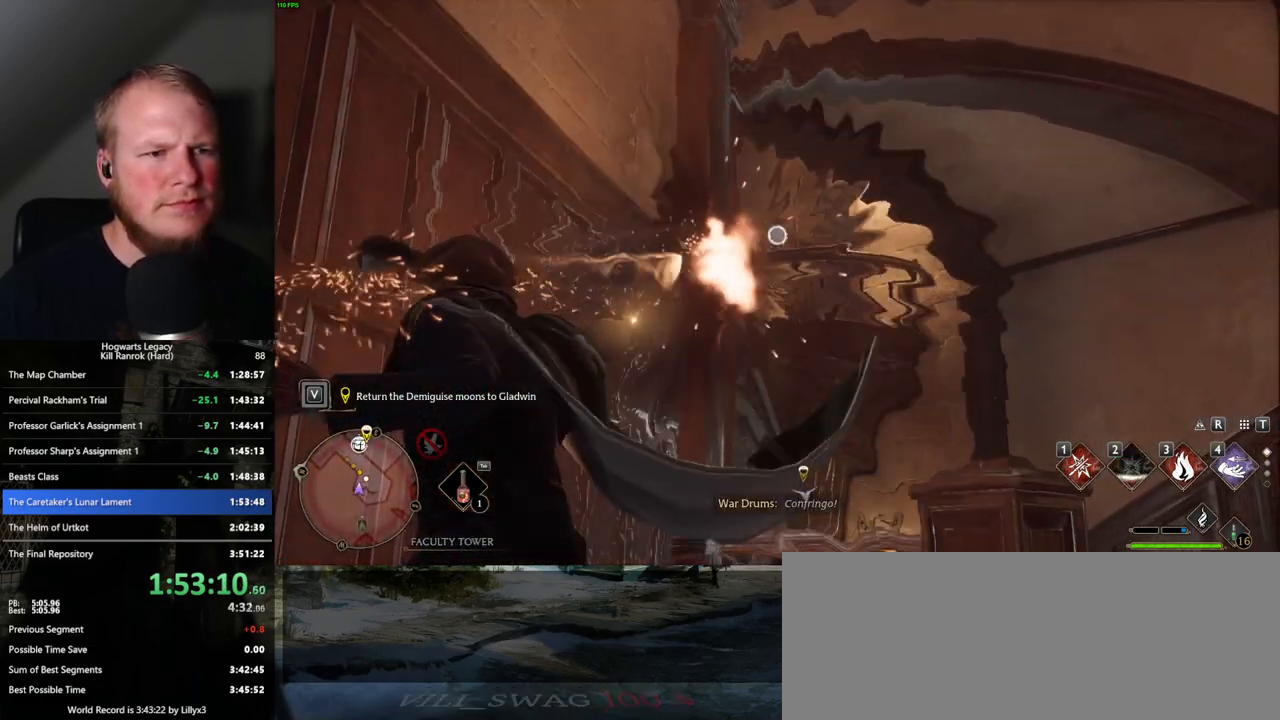
{"keys": ["d"], "mouse": [], "events": [[83, "d", "down"], [300, "mouse_right", "up"]]}
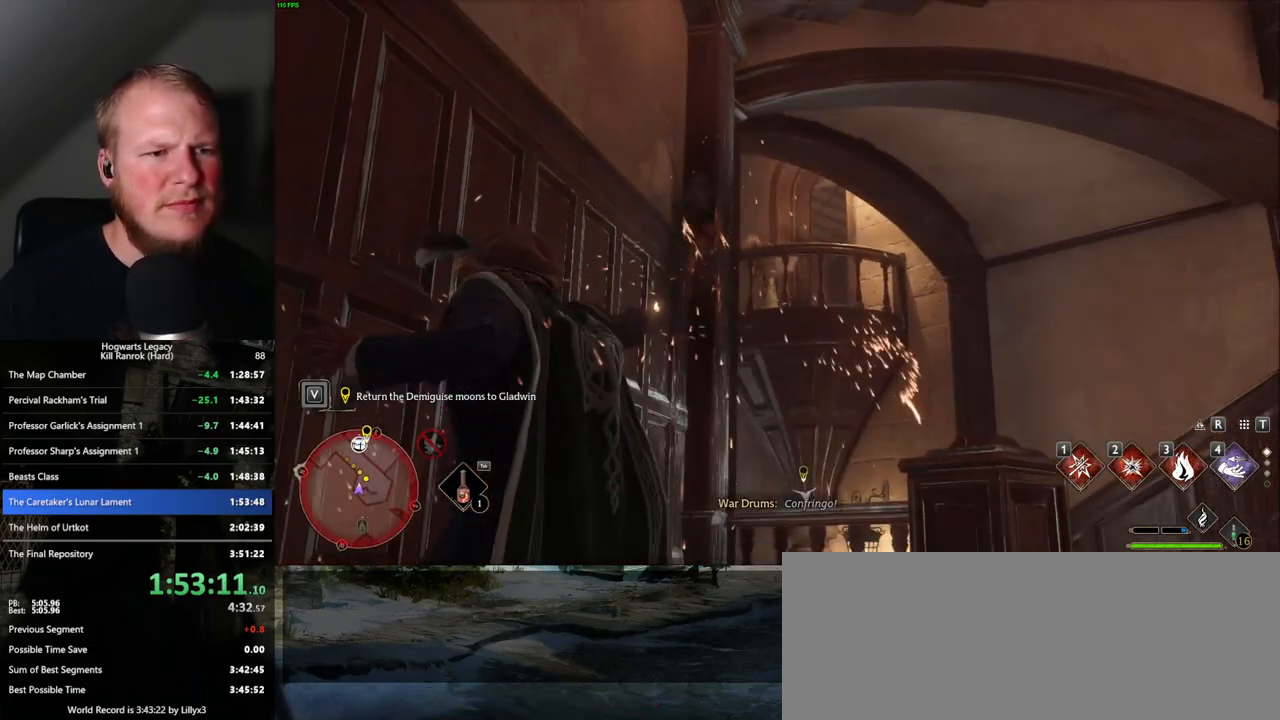
{"keys": ["2", "d"], "mouse": ["right"], "events": [[317, "mouse_right", "down"], [483, "2", "down"]]}
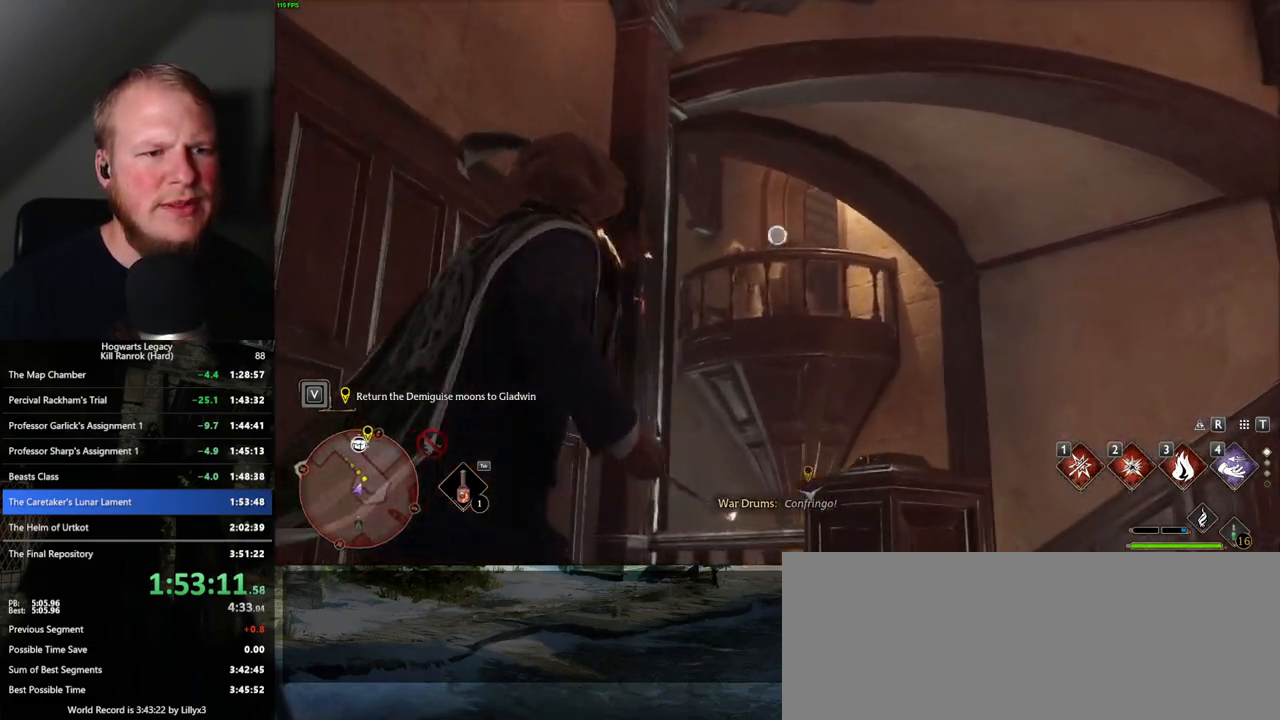
{"keys": [], "mouse": ["right"], "events": [[83, "d", "up"], [100, "2", "up"]]}
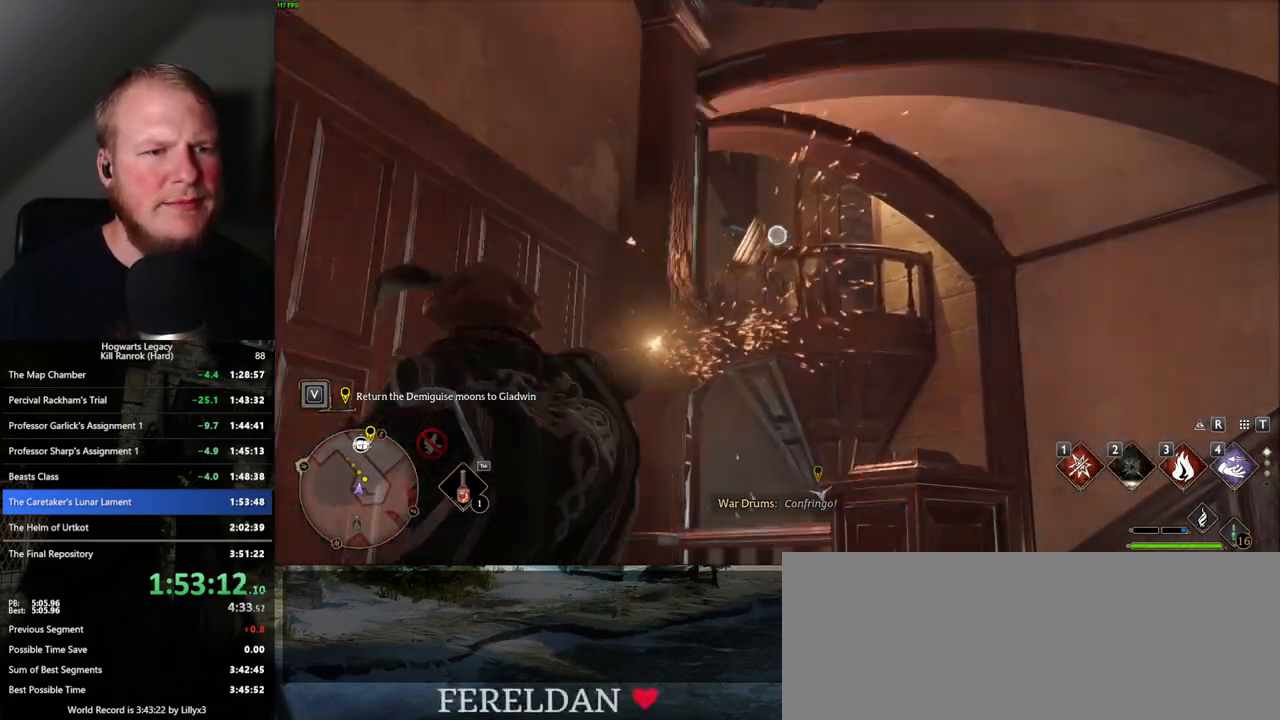
{"keys": [], "mouse": ["right"], "events": [[333, "4", "down"], [433, "4", "up"]]}
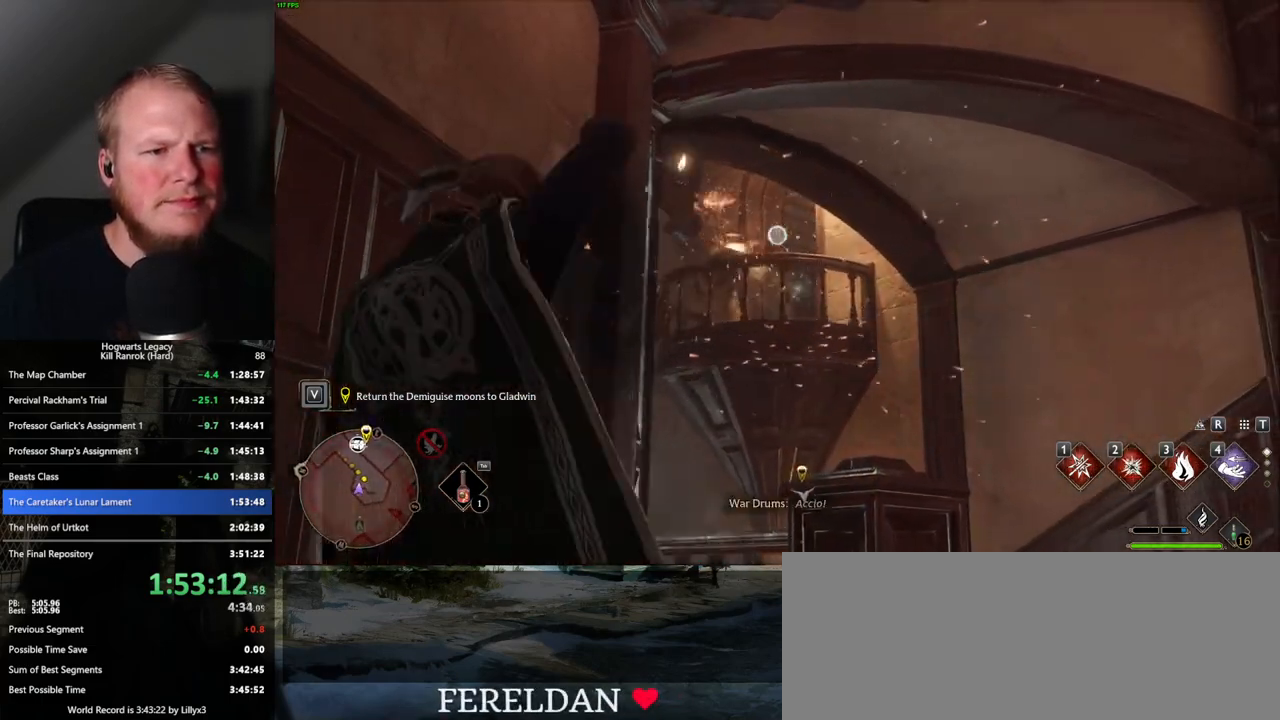
{"keys": [], "mouse": ["right"], "events": []}
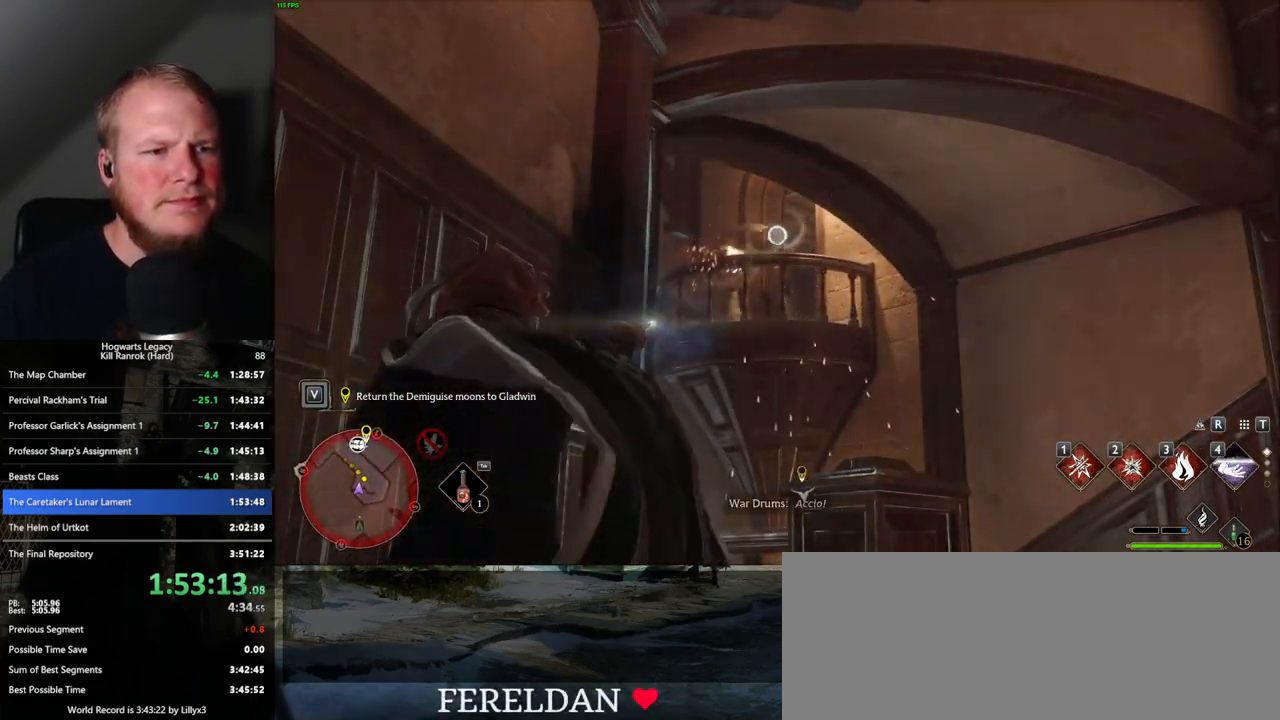
{"keys": [], "mouse": ["right"], "events": [[300, "4", "down"], [400, "4", "up"]]}
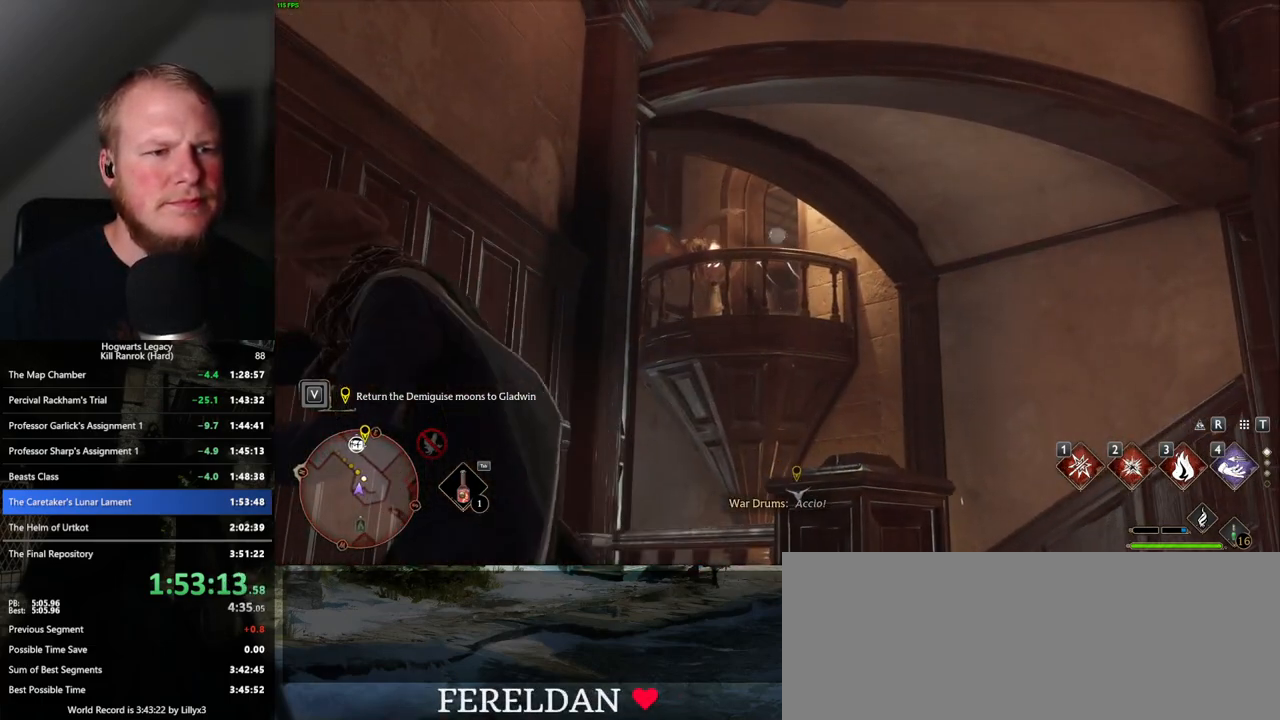
{"keys": [], "mouse": ["right"], "events": []}
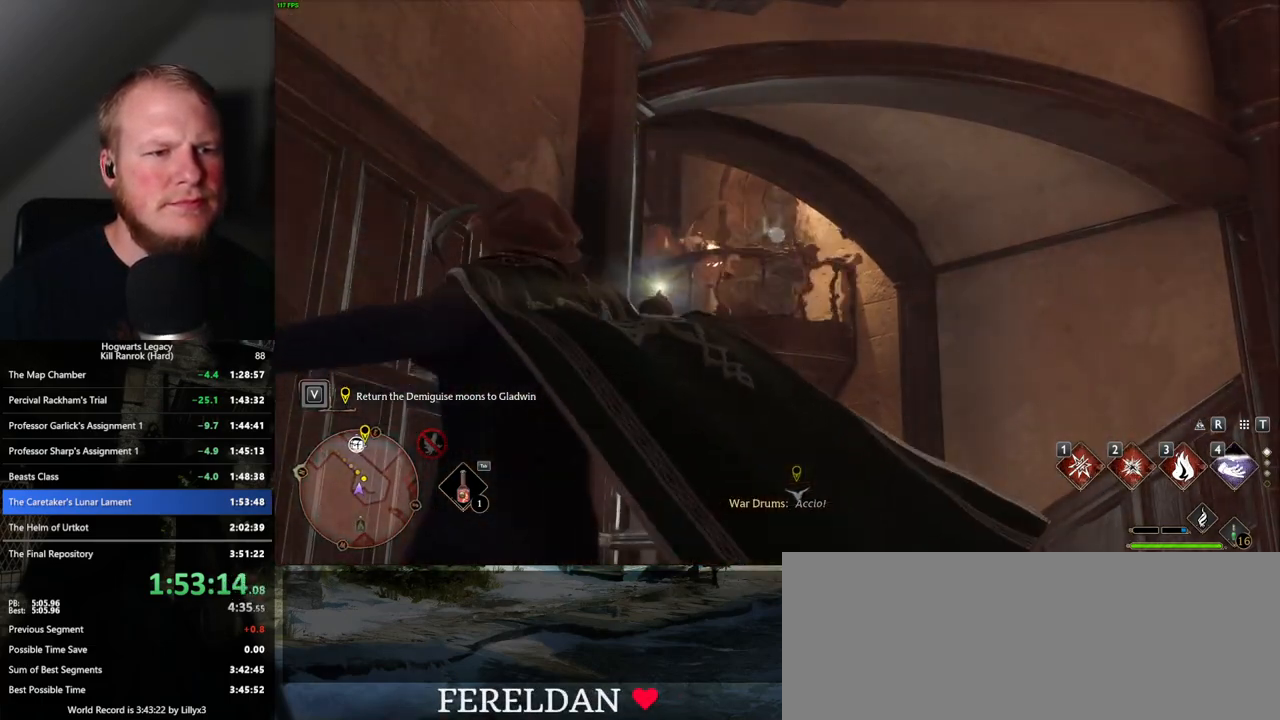
{"keys": ["w"], "mouse": [], "events": [[167, "mouse_right", "up"], [383, "w", "down"]]}
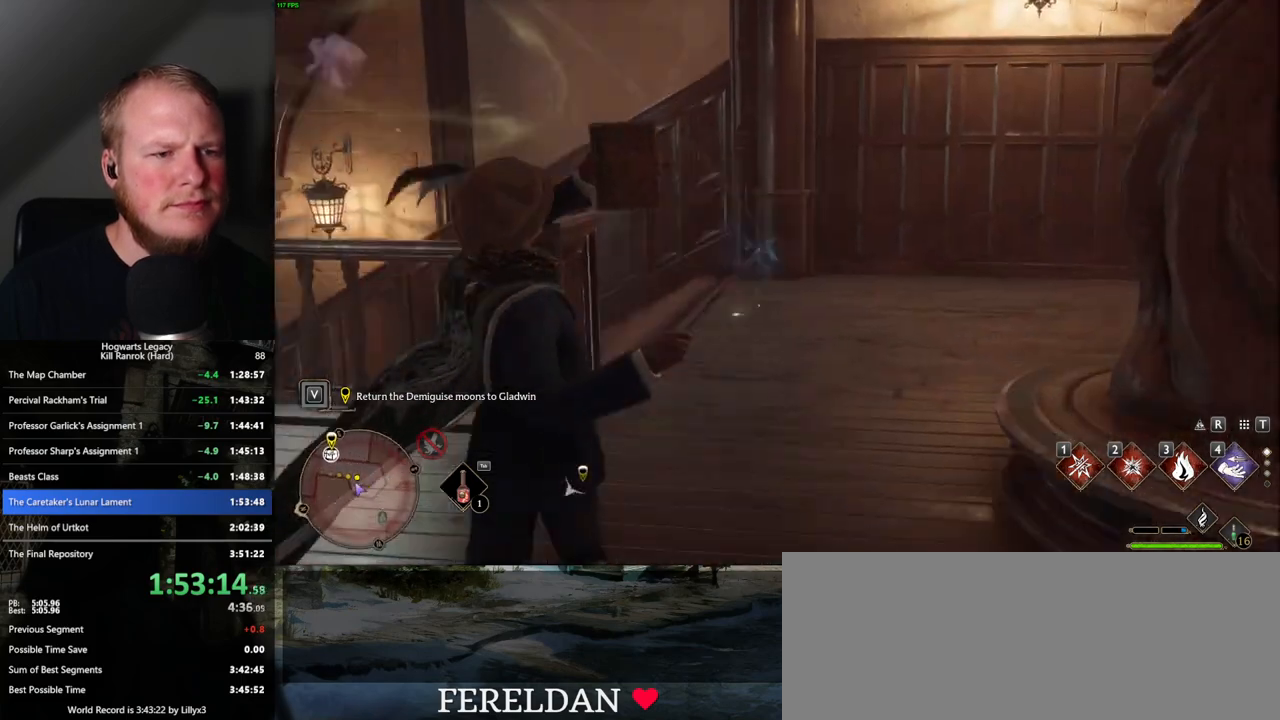
{"keys": ["shift_l", "space", "w"], "mouse": [], "events": [[417, "shift_l", "down"], [417, "space", "down"]]}
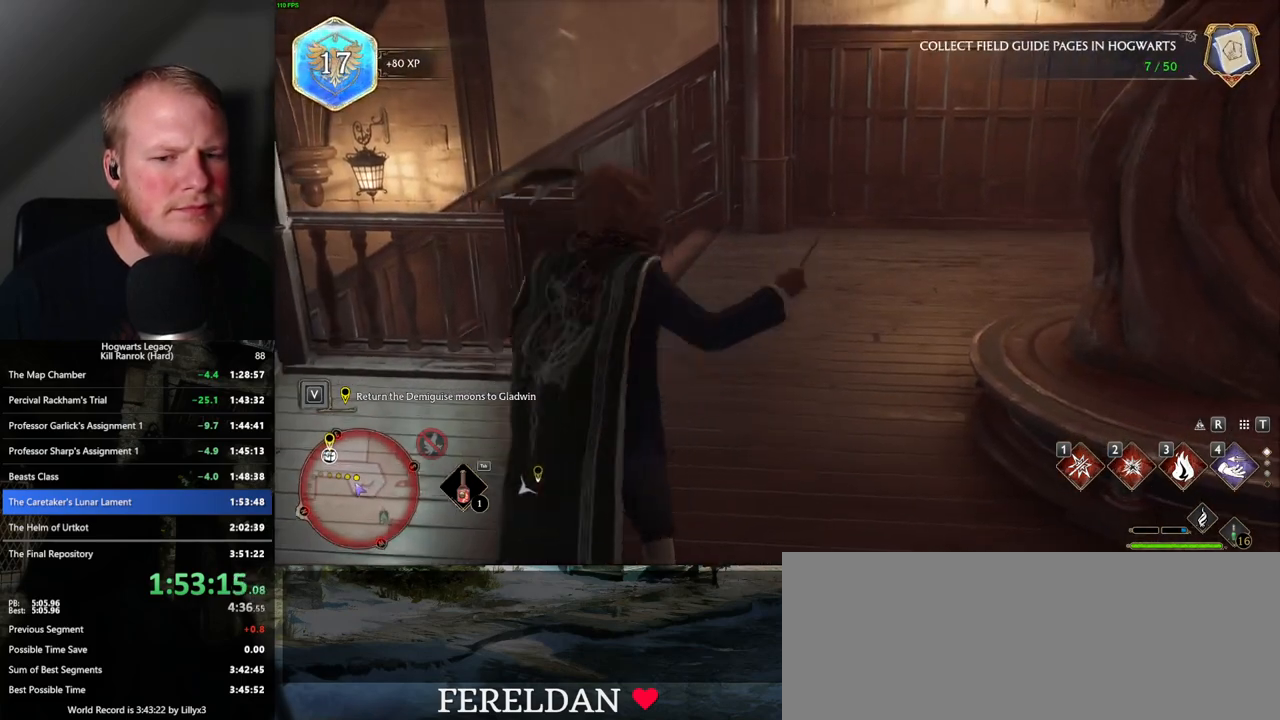
{"keys": ["w"], "mouse": [], "events": [[33, "space", "up"], [50, "shift_l", "up"]]}